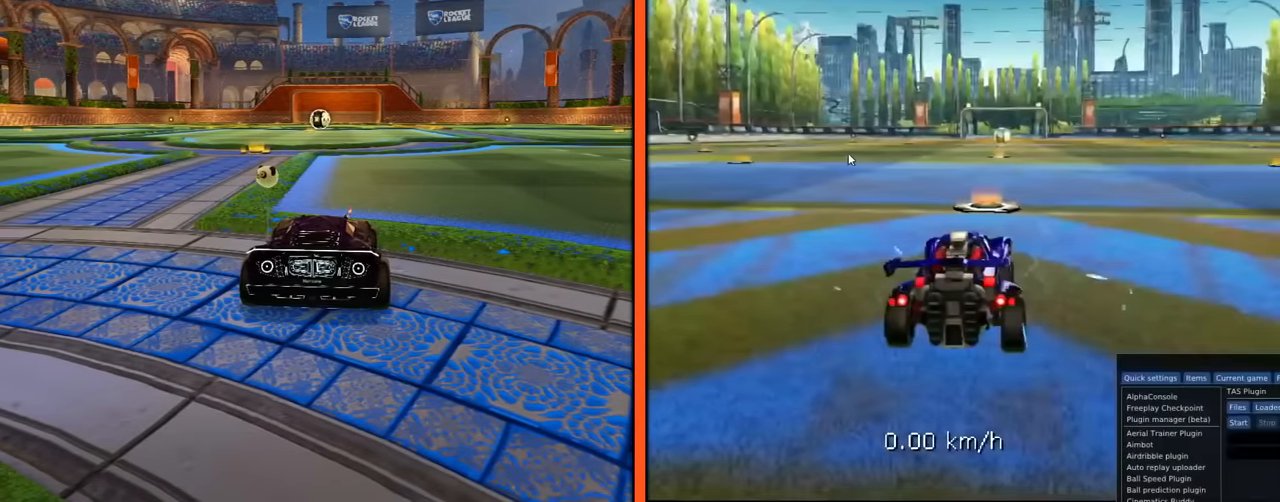
Gameplay with a controller (Xbox layout); each line is a JSON object with the inputs held at the frame after it. "button_events" lists button changes between this image and that frame as [ms after this image, input, new state], when the widget could be followed in between (sticks are given only as held states). Not read: A B L3 R3 X Y.
{"buttons": [], "left_stick": "right", "button_events": []}
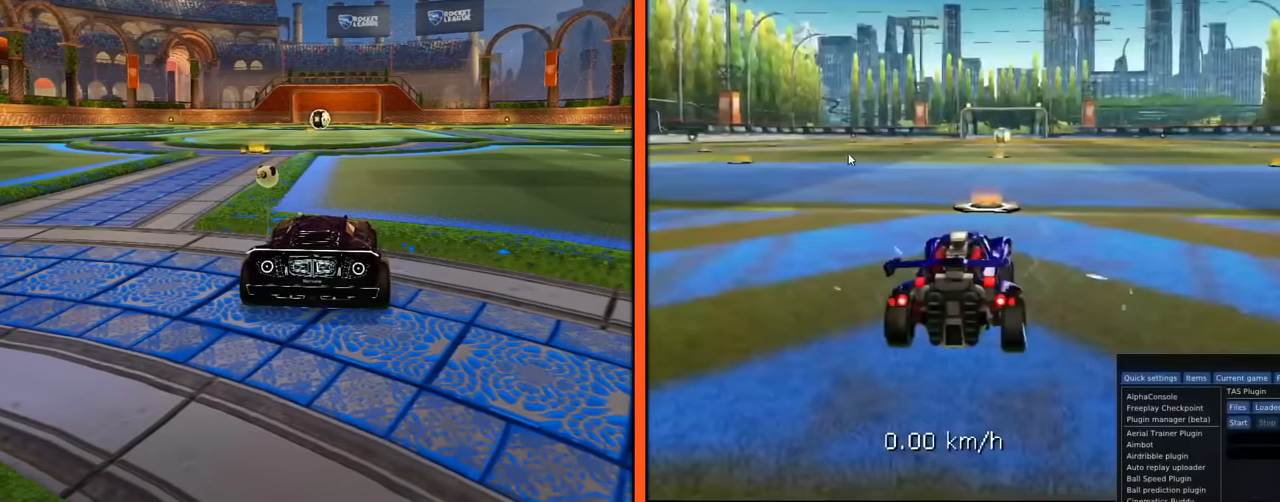
{"buttons": [], "left_stick": "right", "button_events": []}
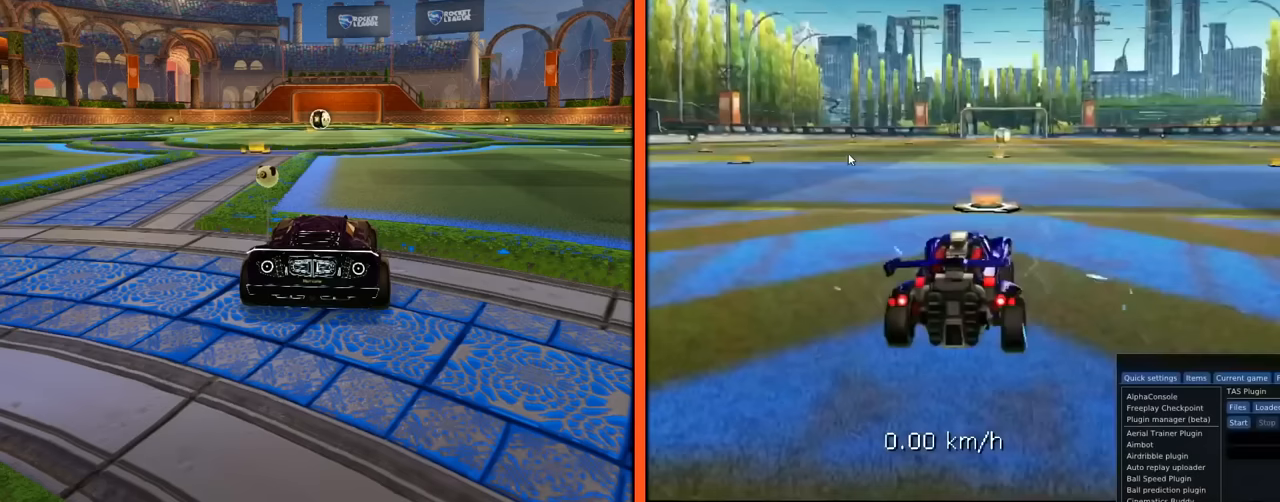
{"buttons": [], "left_stick": "right", "button_events": []}
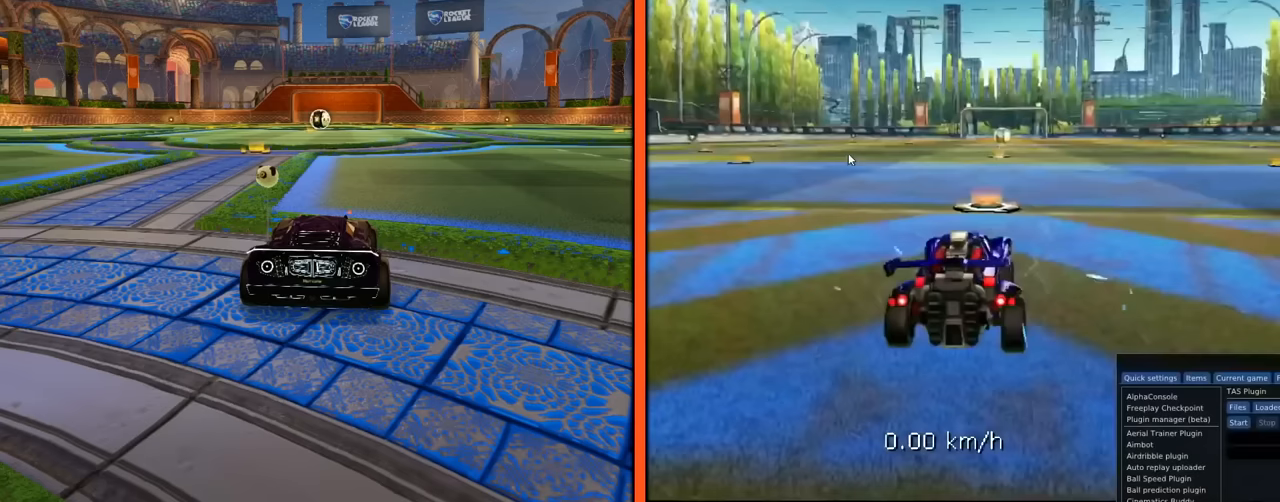
{"buttons": [], "left_stick": "right", "button_events": []}
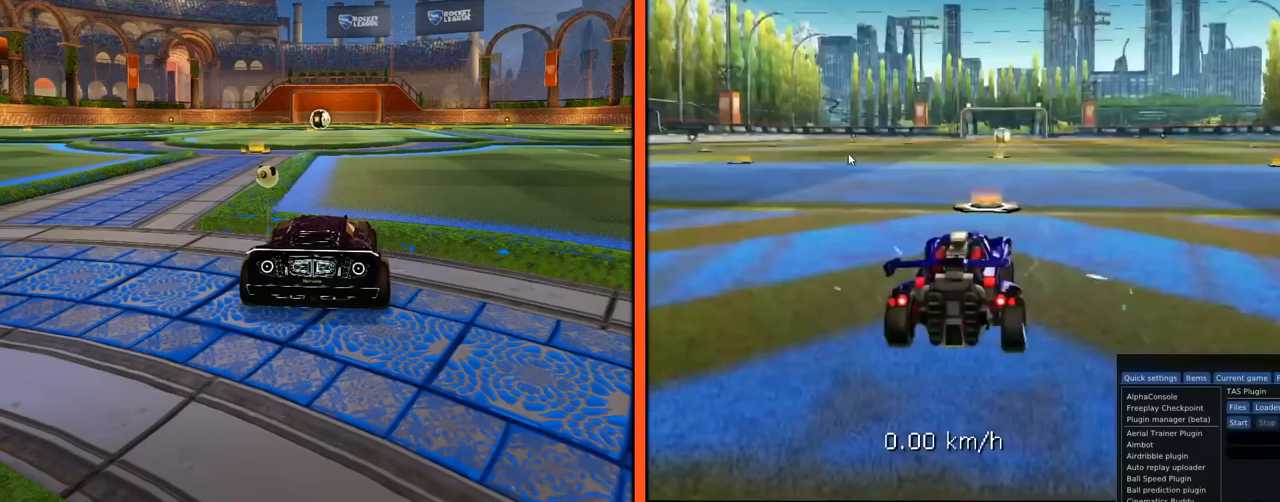
{"buttons": [], "left_stick": "right", "button_events": []}
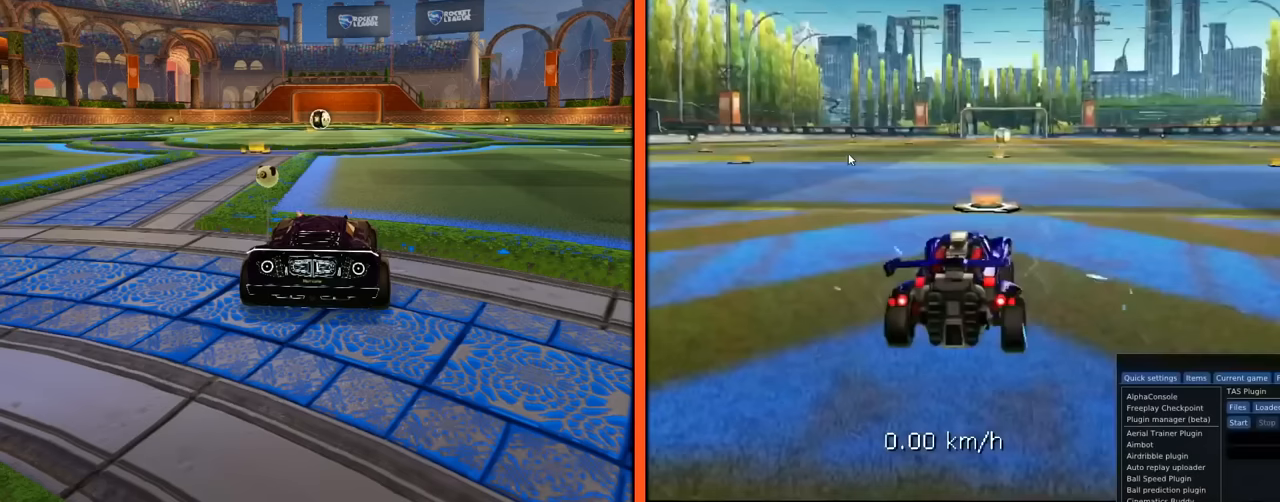
{"buttons": [], "left_stick": "right", "button_events": []}
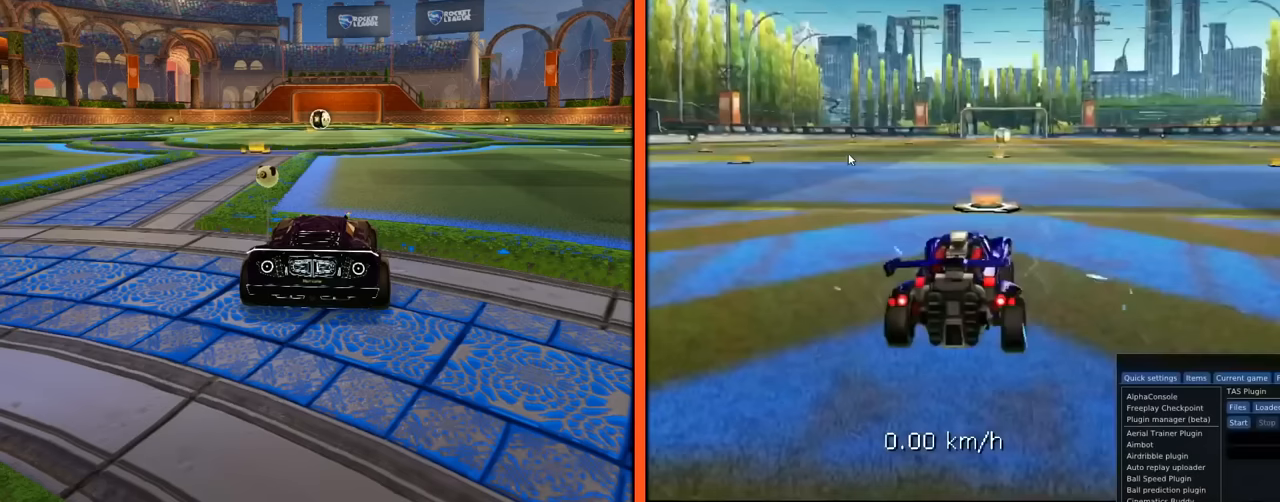
{"buttons": ["R2"], "left_stick": "center", "button_events": [[384, "R2", "down"]]}
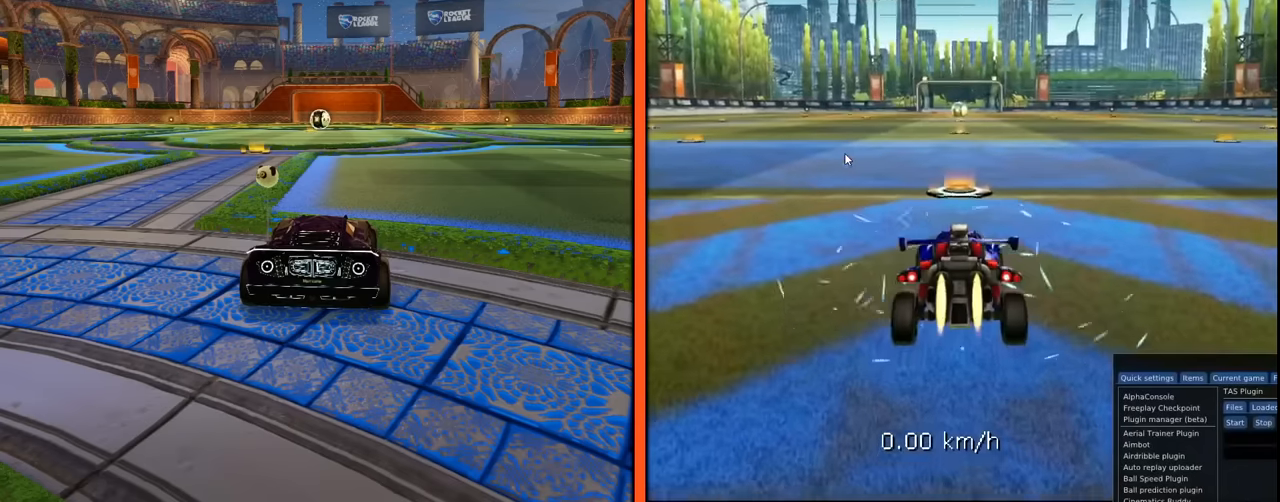
{"buttons": ["R2"], "left_stick": "up-left", "button_events": []}
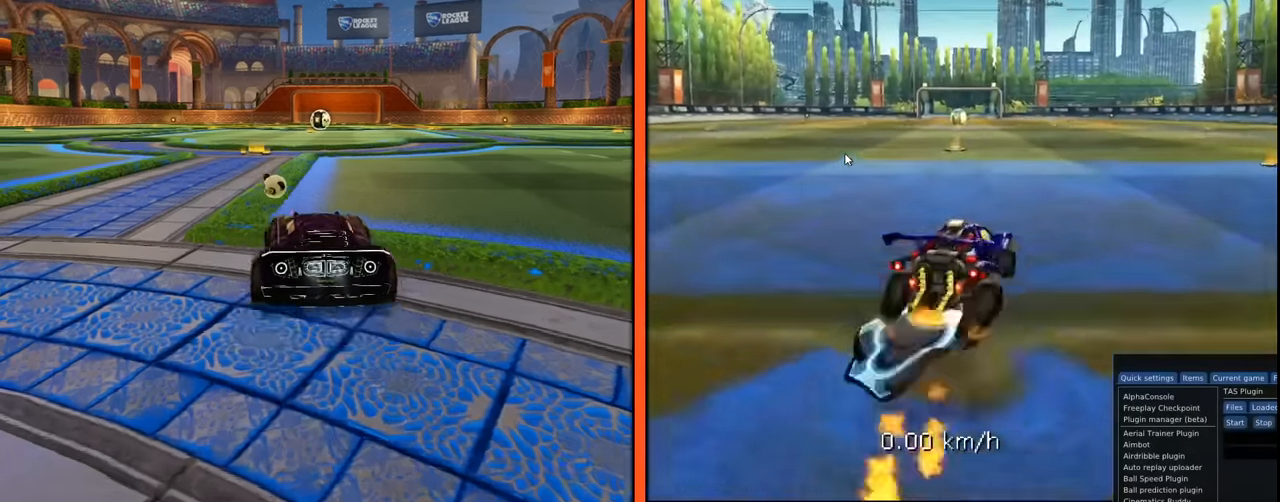
{"buttons": ["R1"], "left_stick": "down-left", "button_events": [[384, "R2", "up"], [484, "R1", "down"]]}
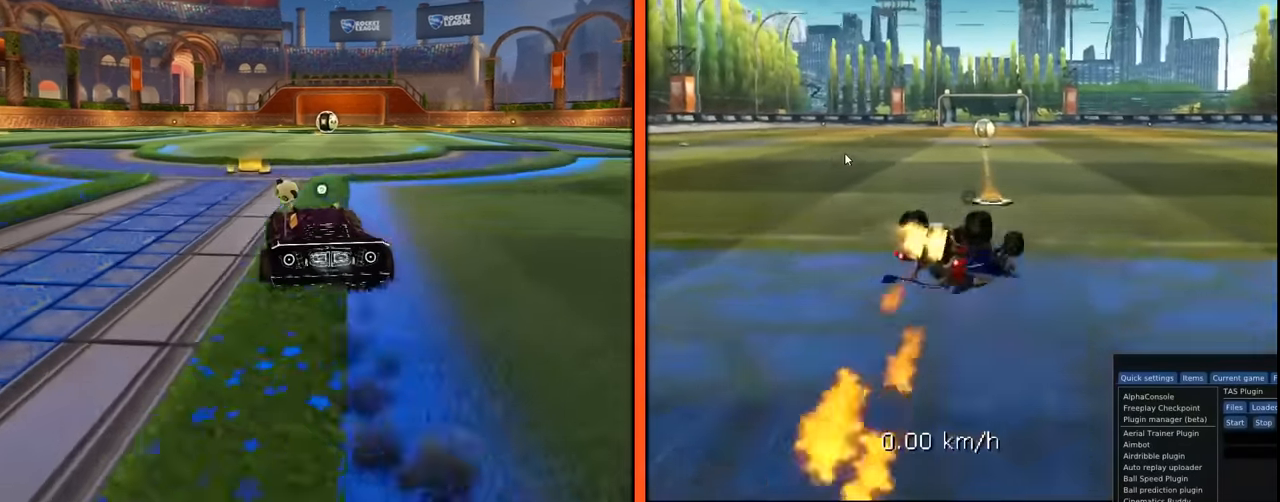
{"buttons": [], "left_stick": "center", "button_events": [[417, "R1", "up"]]}
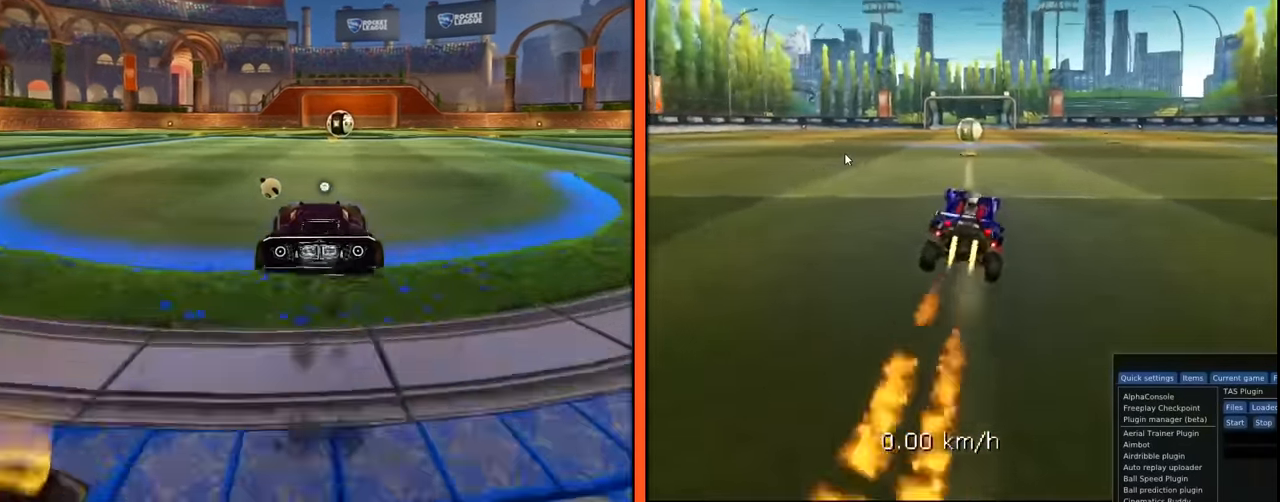
{"buttons": [], "left_stick": "center", "button_events": []}
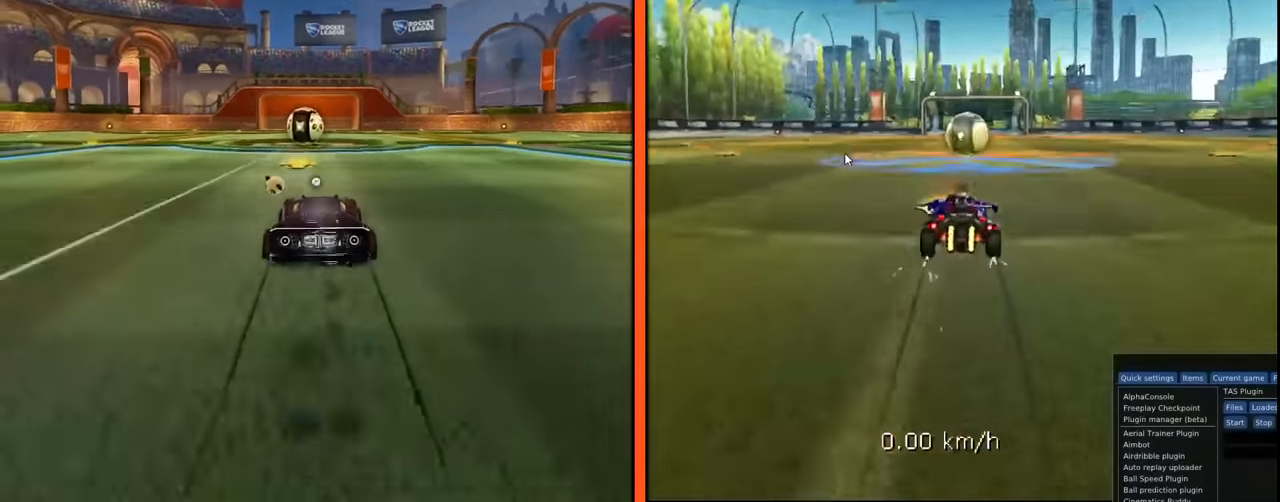
{"buttons": ["L2"], "left_stick": "center", "button_events": [[33, "L2", "down"], [350, "L2", "up"], [500, "L2", "down"]]}
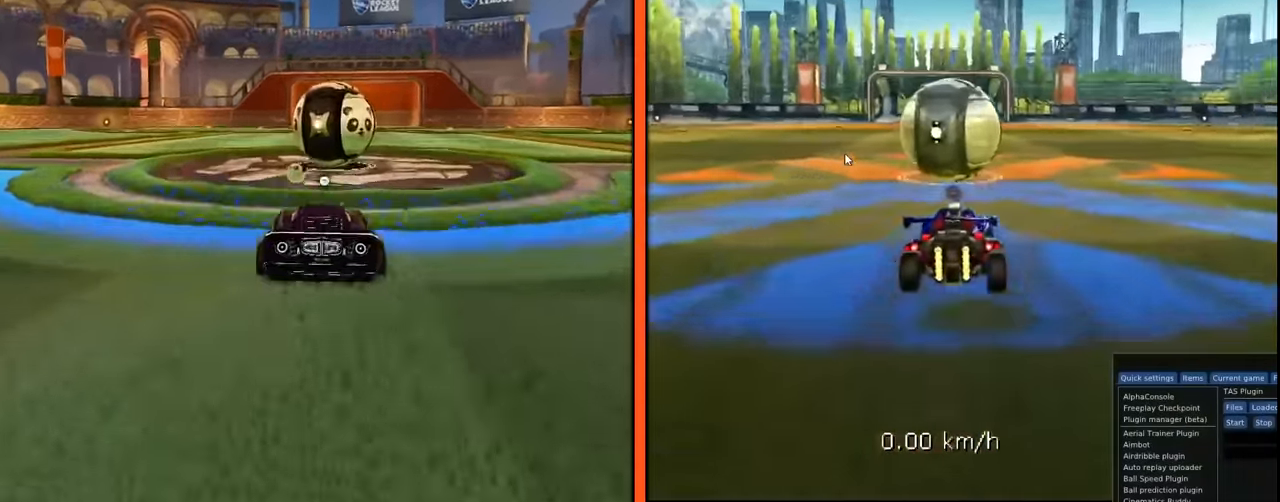
{"buttons": ["R2"], "left_stick": "center", "button_events": [[134, "L2", "up"], [184, "R2", "down"], [451, "R2", "up"], [501, "R2", "down"]]}
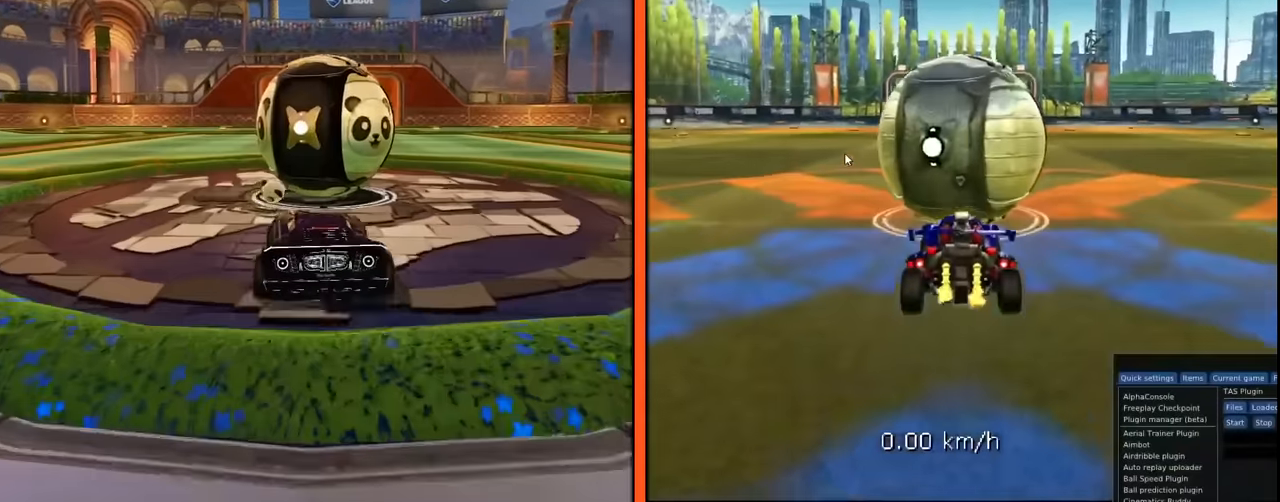
{"buttons": [], "left_stick": "center", "button_events": [[450, "R2", "up"]]}
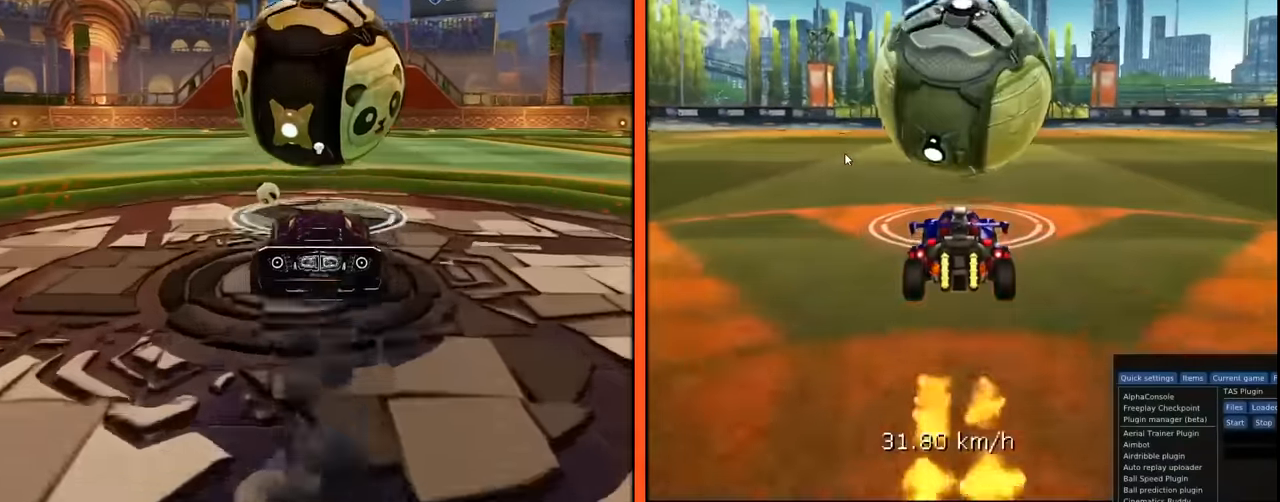
{"buttons": ["R2"], "left_stick": "center", "button_events": [[150, "R2", "down"]]}
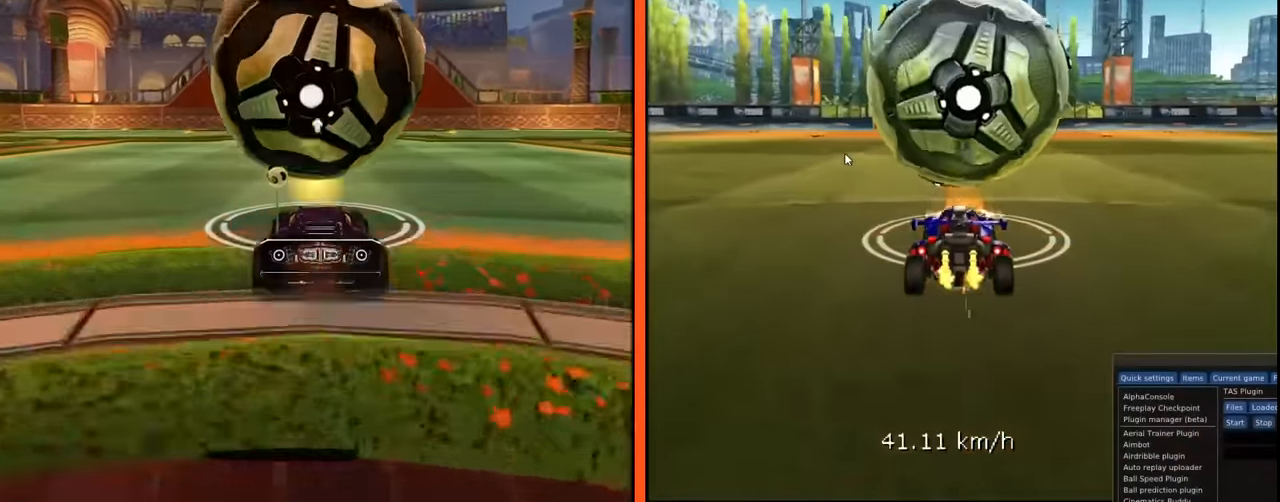
{"buttons": ["R1"], "left_stick": "down-right", "button_events": [[33, "R2", "up"], [133, "R2", "down"], [400, "R2", "up"], [450, "R1", "down"]]}
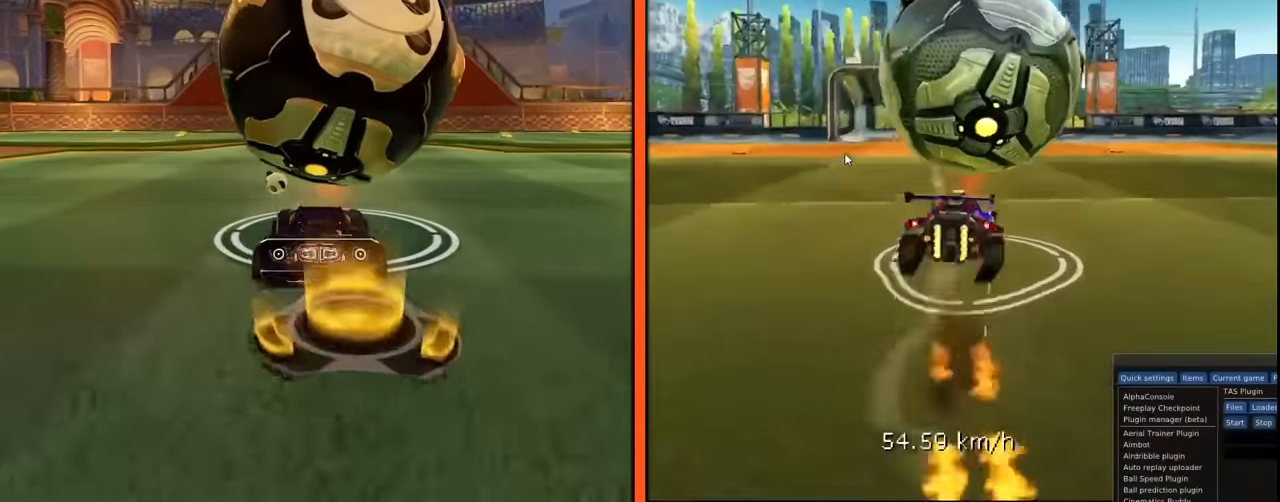
{"buttons": [], "left_stick": "up", "button_events": [[334, "R1", "up"]]}
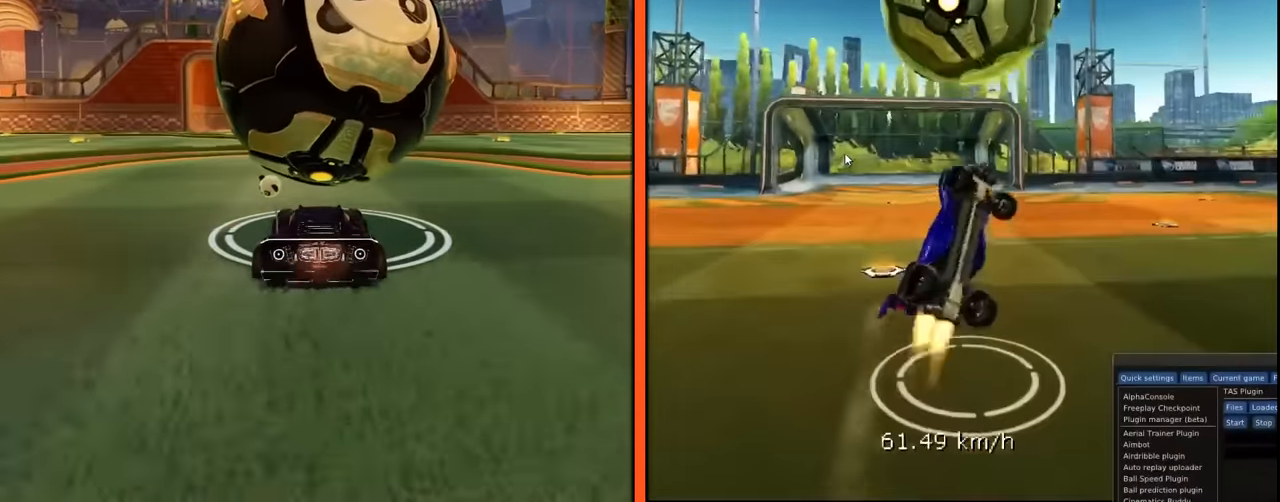
{"buttons": [], "left_stick": "center", "button_events": [[133, "L1", "down"], [250, "L1", "up"]]}
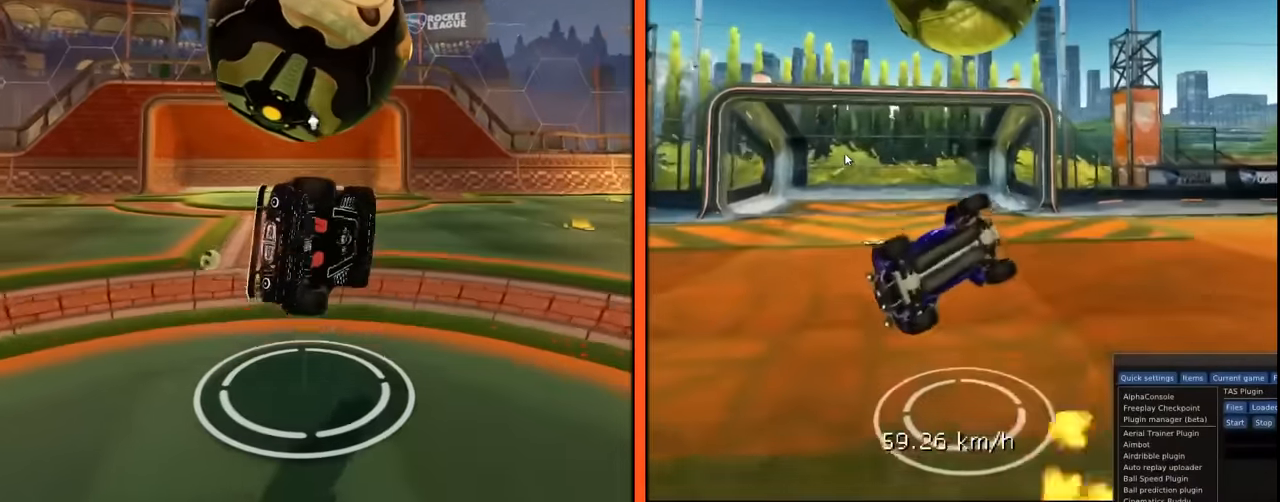
{"buttons": [], "left_stick": "center", "button_events": []}
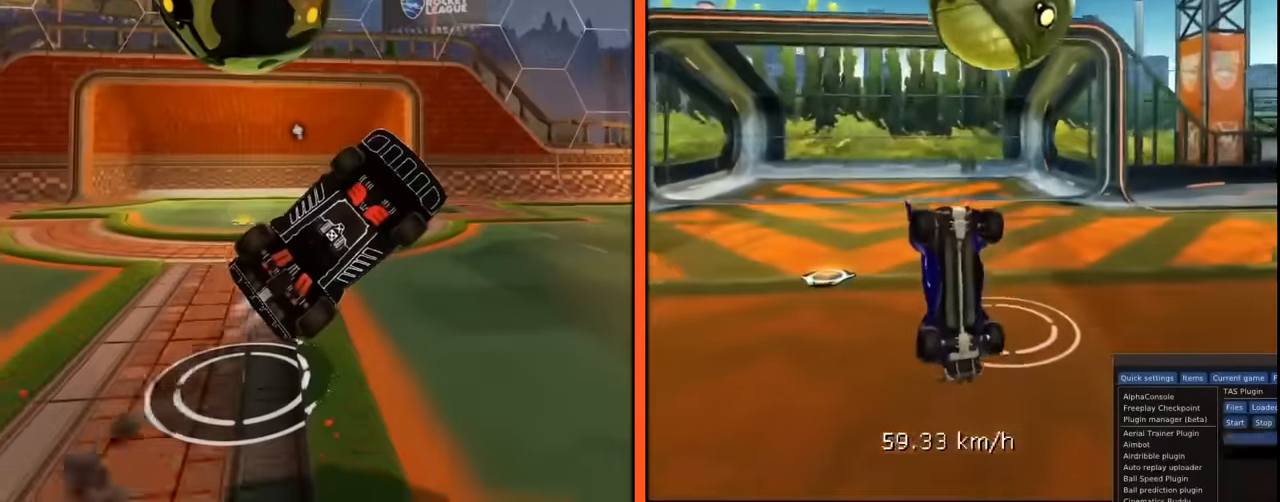
{"buttons": [], "left_stick": "center", "button_events": []}
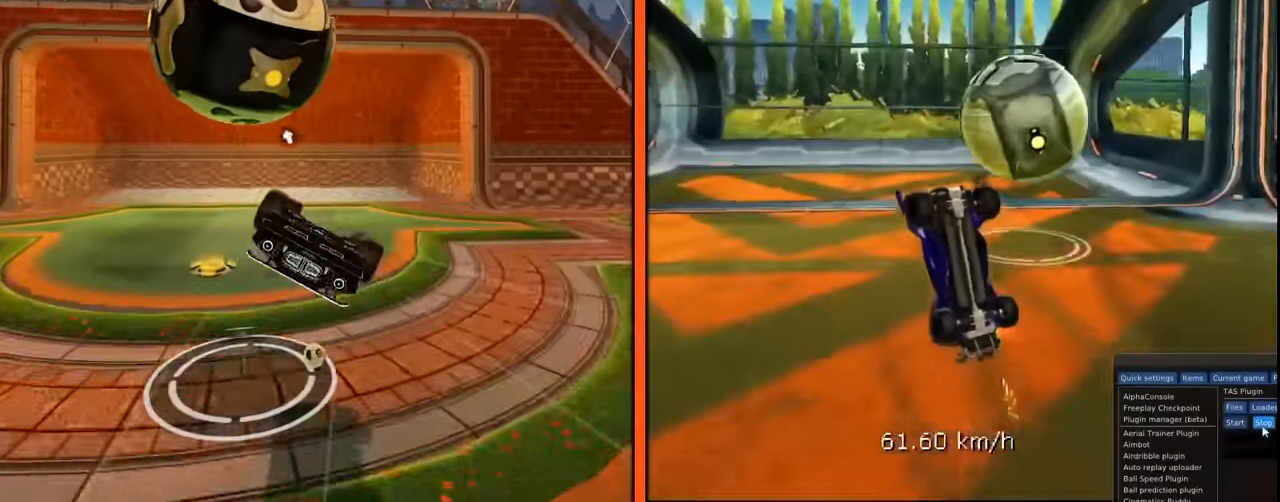
{"buttons": [], "left_stick": "center", "button_events": []}
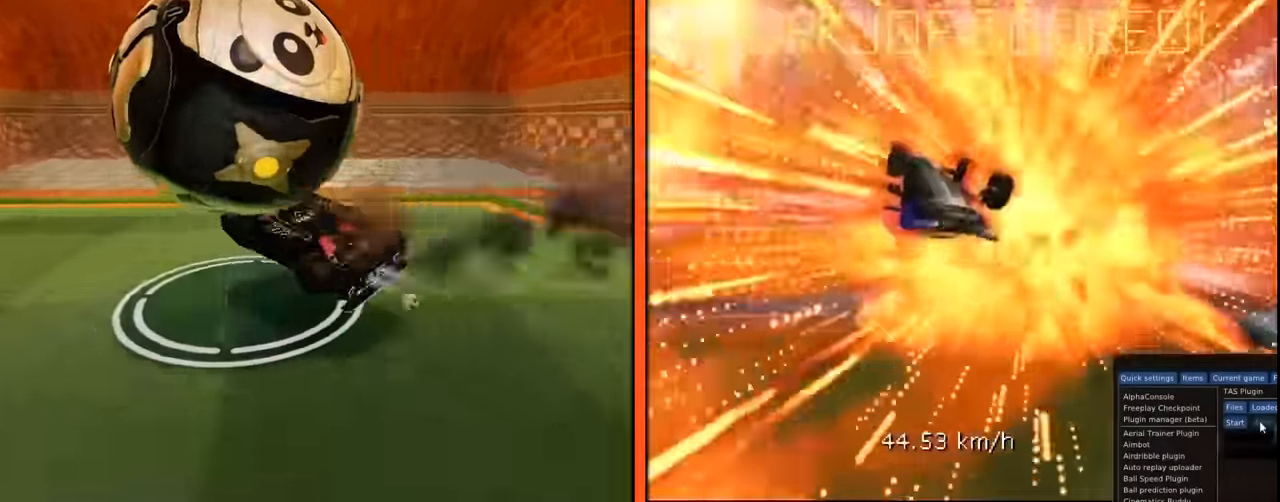
{"buttons": [], "left_stick": "center", "button_events": []}
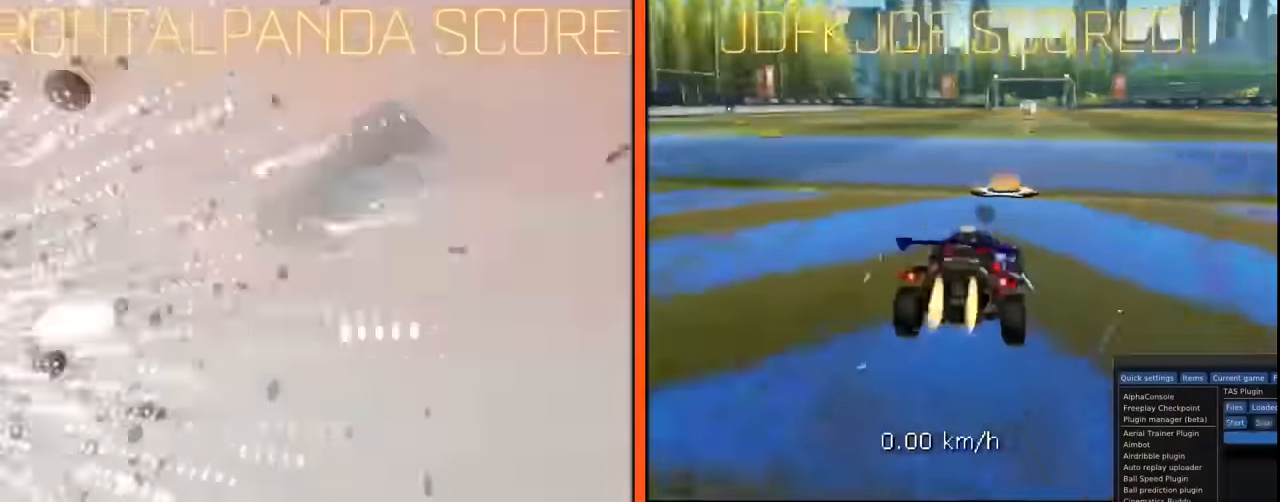
{"buttons": [], "left_stick": "center", "button_events": []}
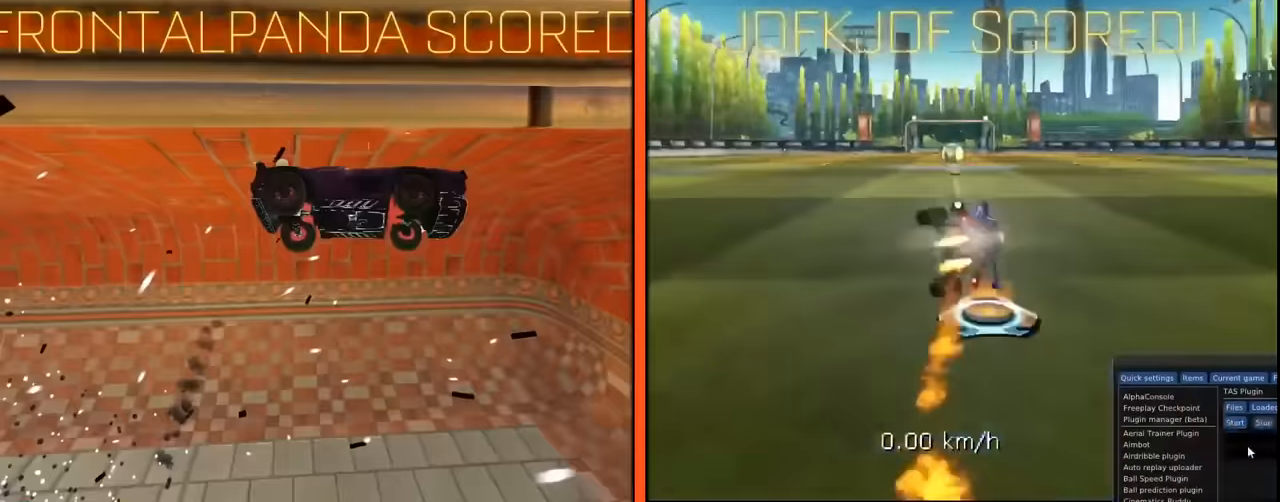
{"buttons": [], "left_stick": "center", "button_events": []}
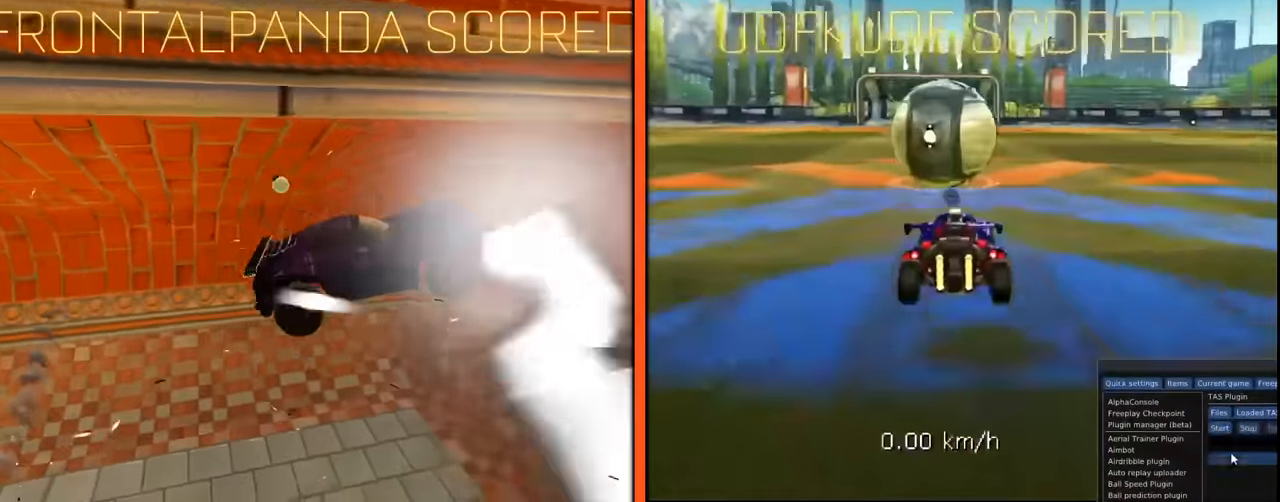
{"buttons": [], "left_stick": "center", "button_events": []}
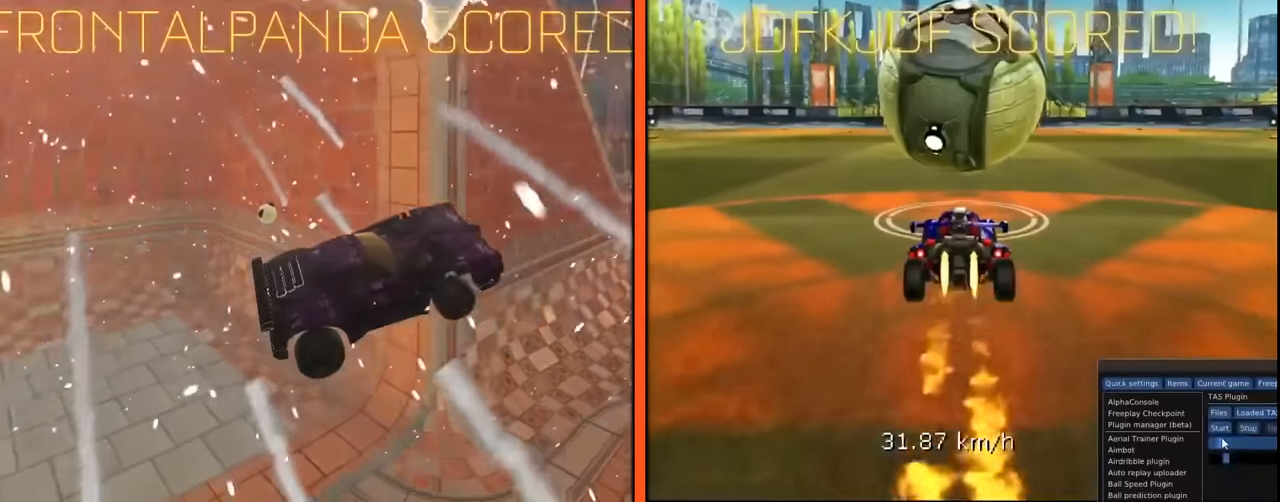
{"buttons": ["R2"], "left_stick": "center", "button_events": [[451, "R2", "down"]]}
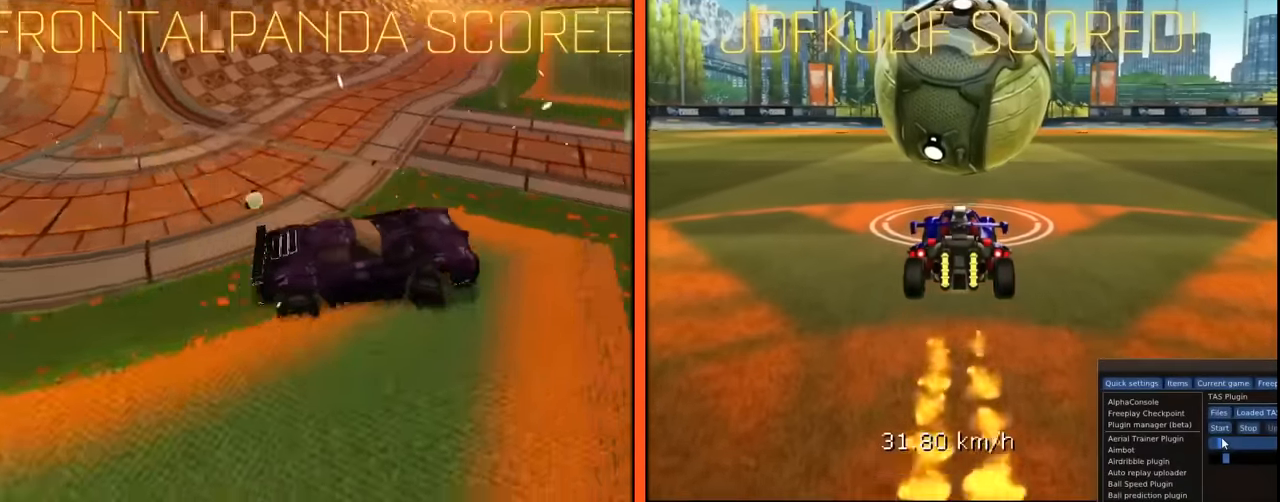
{"buttons": [], "left_stick": "center", "button_events": [[450, "R2", "up"]]}